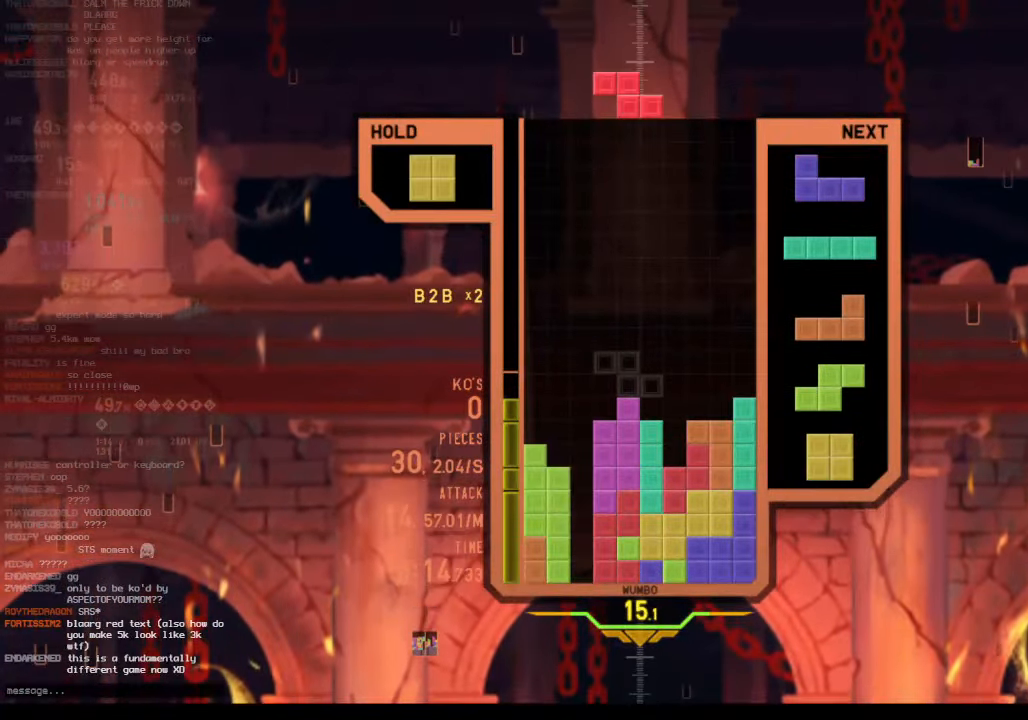
Gameplay with keyboard; each line is a JSON object with the keys held at the frame after it. "events" lists presses ("down") and releases ("up") of "c", "down", "left", "right", "shift", "up", "x" and "z" between this image and that frame as [ms after this image, input, new state], when the widget could be followed in between. No other keys are recorded. Mouse input is not recorded.
{"keys": ["right", "shift"], "events": [[200, "c", "up"], [200, "left", "down"], [200, "right", "up"], [400, "left", "up"], [400, "right", "down"], [400, "shift", "down"]]}
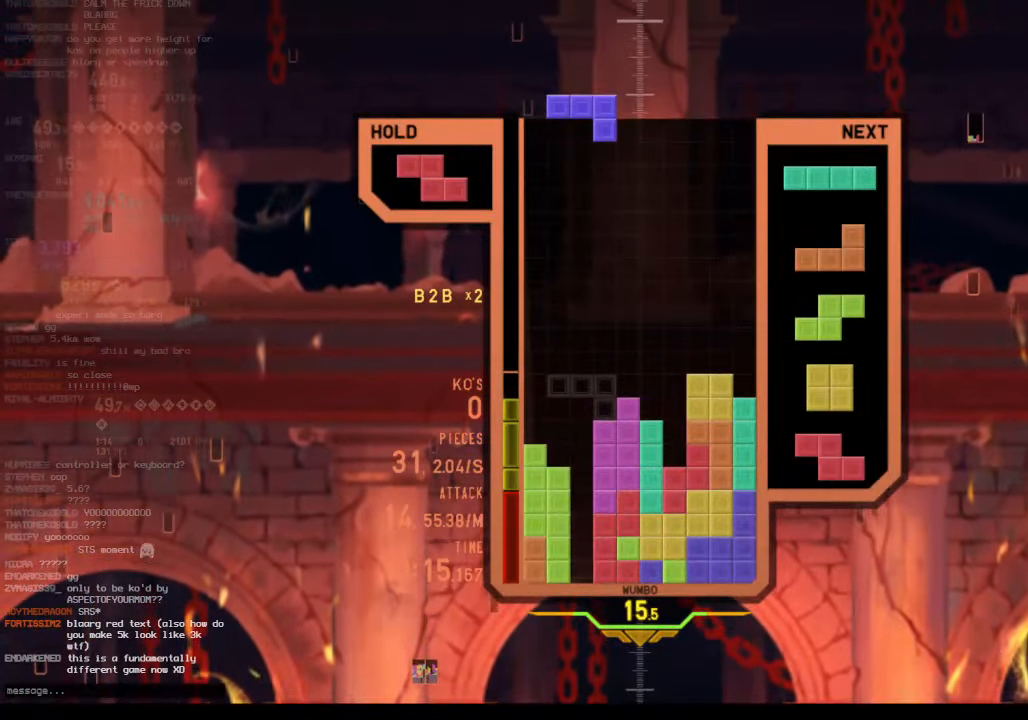
{"keys": [], "events": [[34, "right", "up"], [34, "shift", "up"], [100, "down", "down"], [134, "down", "up"], [134, "right", "down"], [134, "x", "down"], [367, "right", "up"], [367, "x", "up"]]}
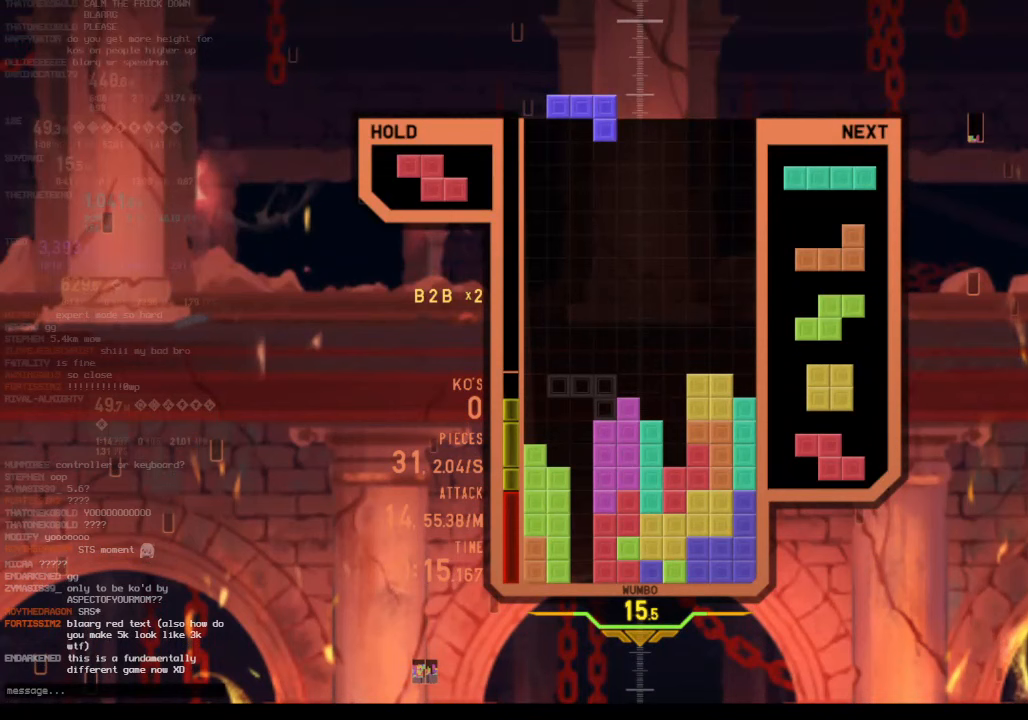
{"keys": [], "events": []}
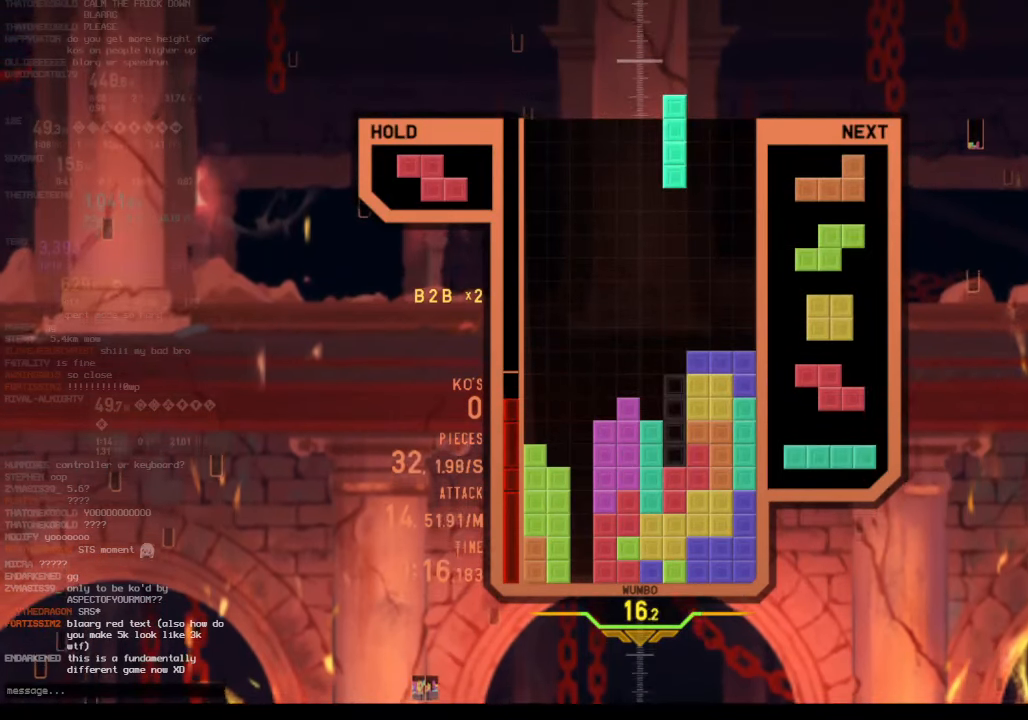
{"keys": [], "events": []}
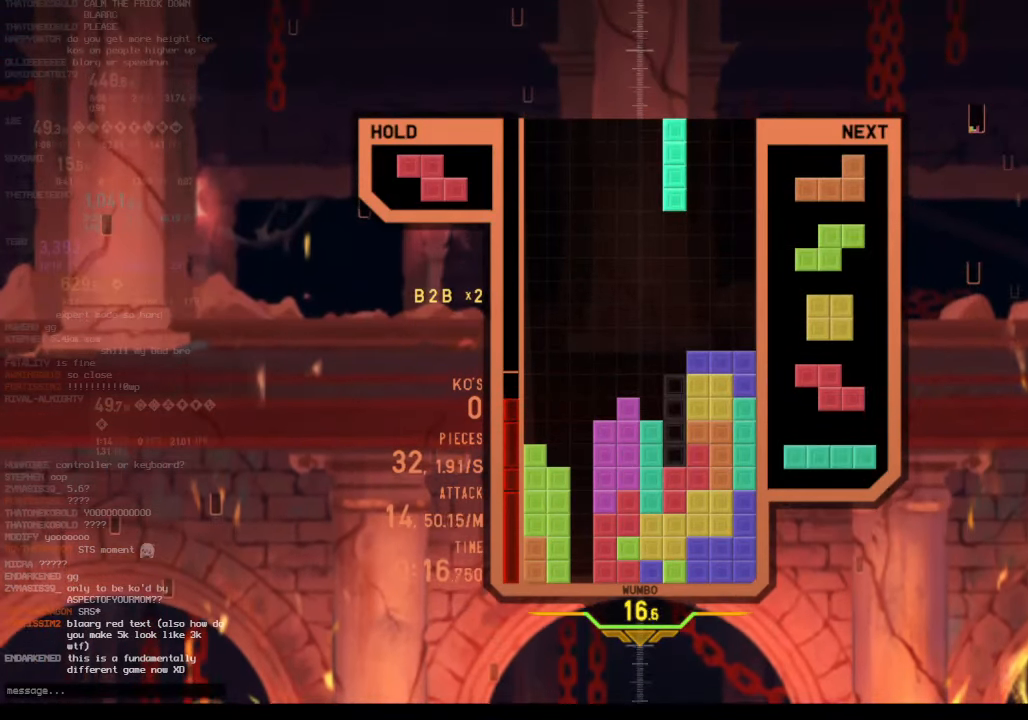
{"keys": ["down"], "events": [[400, "down", "down"]]}
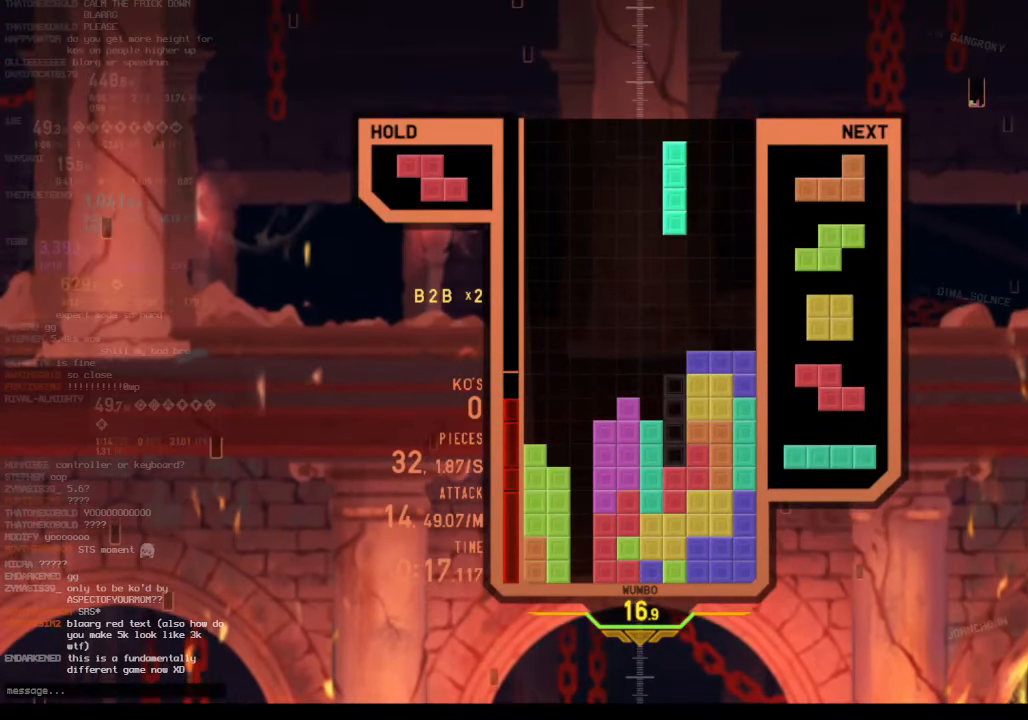
{"keys": ["right"], "events": [[300, "down", "up"], [300, "right", "down"]]}
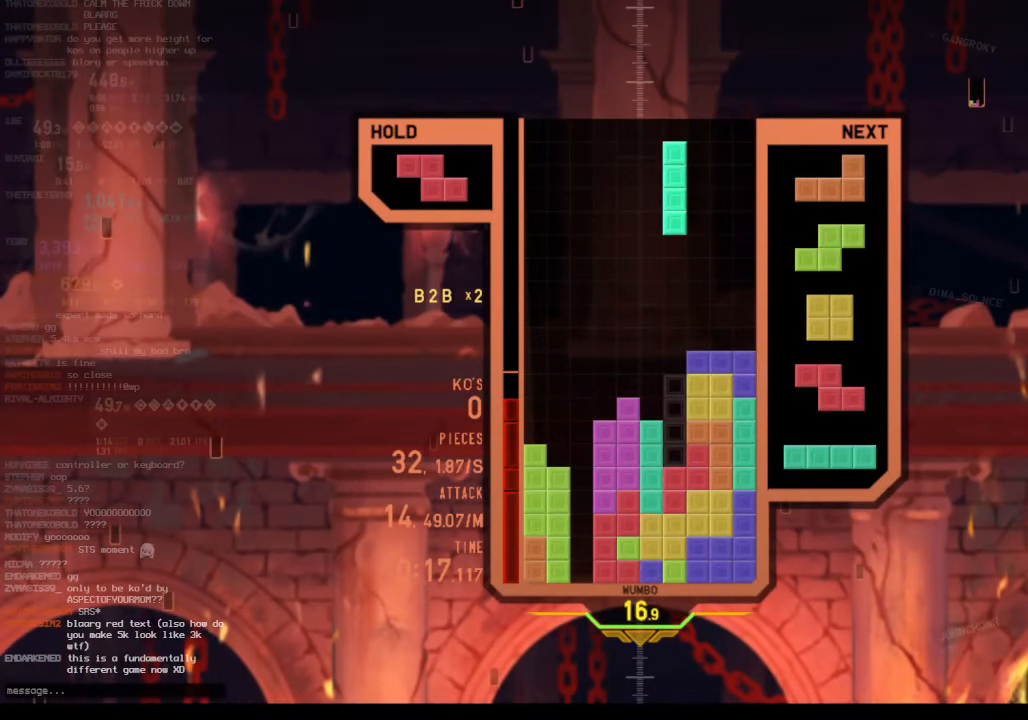
{"keys": ["left"], "events": [[400, "down", "down"], [400, "right", "up"], [467, "down", "up"], [467, "left", "down"]]}
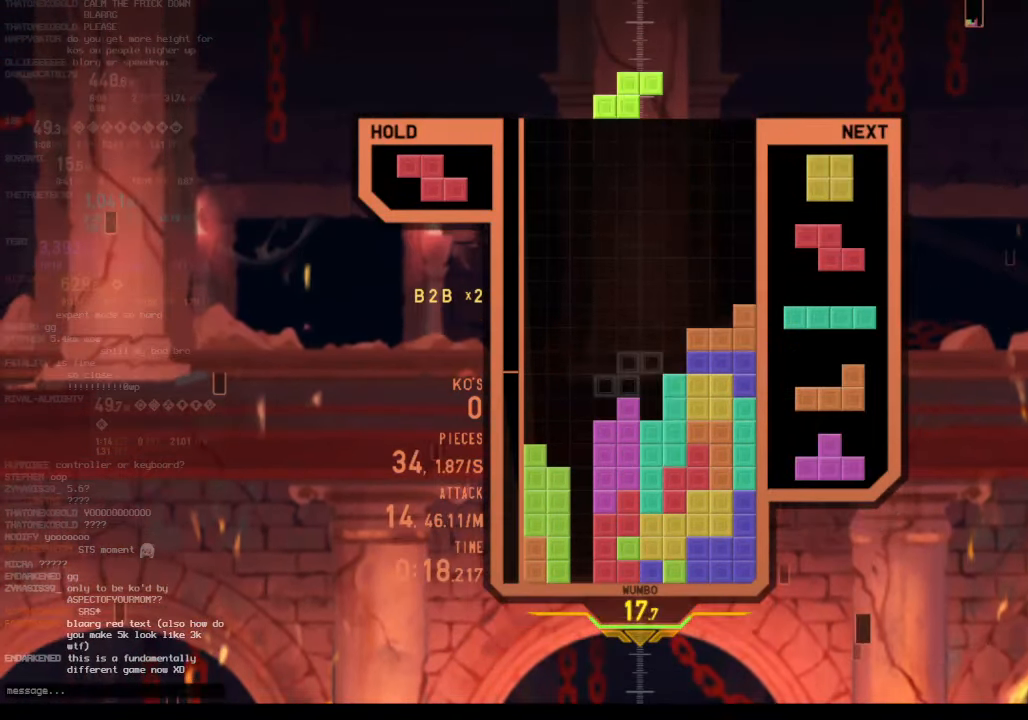
{"keys": ["down", "right"], "events": [[133, "z", "down"], [233, "left", "up"], [333, "down", "down"], [333, "z", "up"], [467, "right", "down"]]}
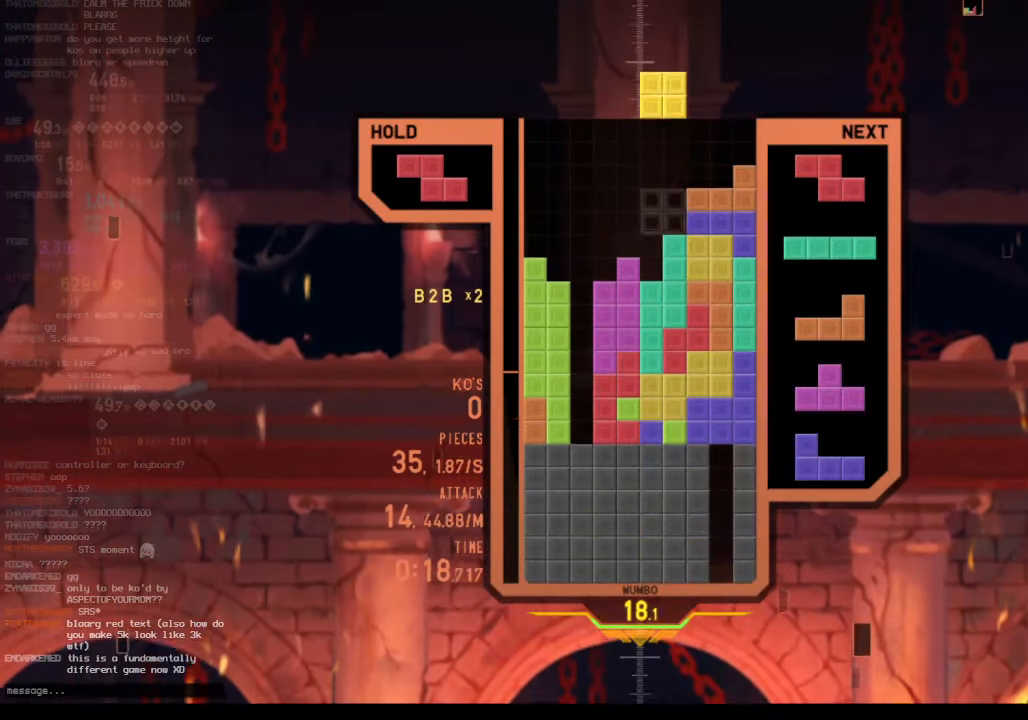
{"keys": ["down", "right"], "events": [[33, "c", "down"], [33, "down", "up"], [233, "c", "up"], [267, "down", "down"]]}
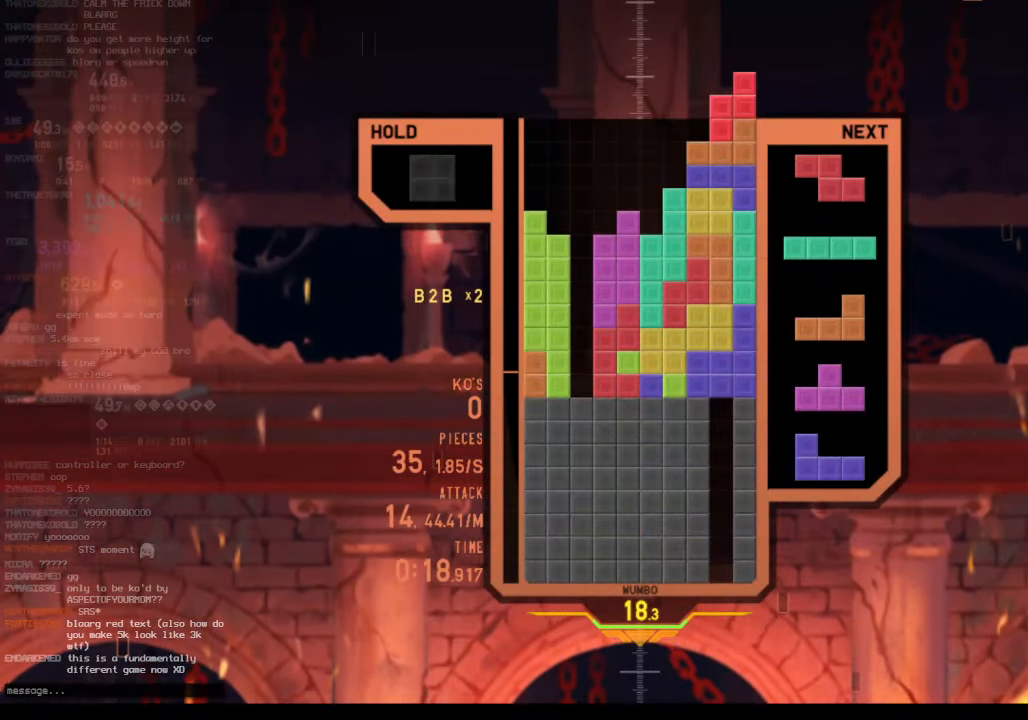
{"keys": ["right"], "events": [[67, "down", "up"]]}
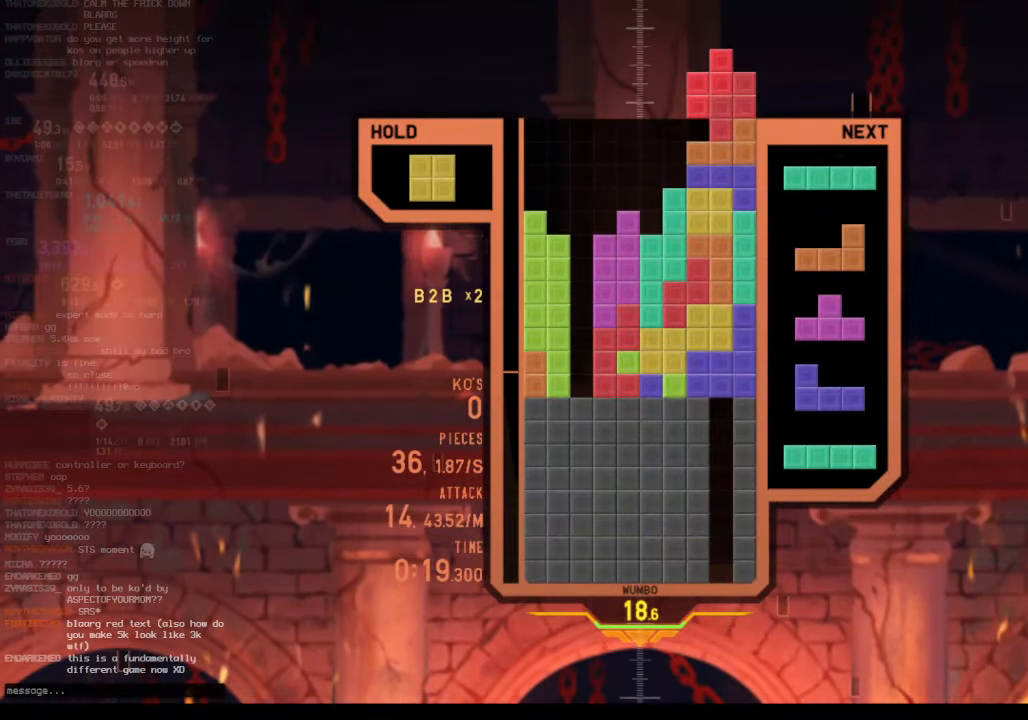
{"keys": ["x"], "events": [[33, "right", "up"], [233, "left", "down"], [467, "left", "up"], [500, "x", "down"]]}
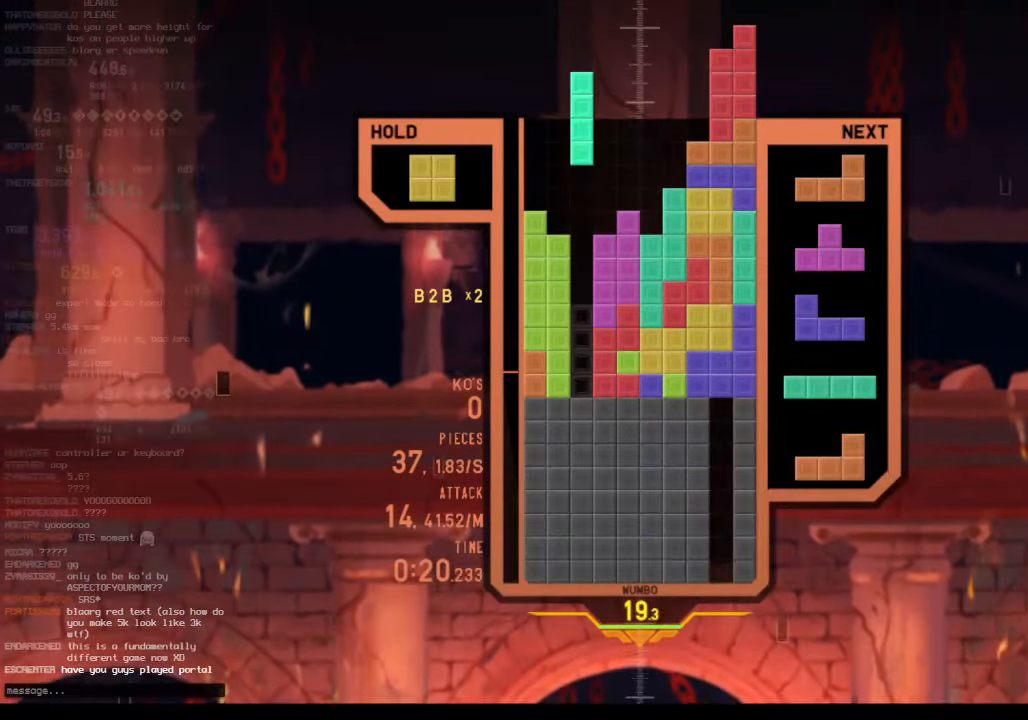
{"keys": ["down", "left"], "events": [[233, "down", "down"], [233, "x", "up"], [300, "down", "up"], [300, "left", "down"], [333, "c", "down"], [433, "c", "up"], [467, "down", "down"]]}
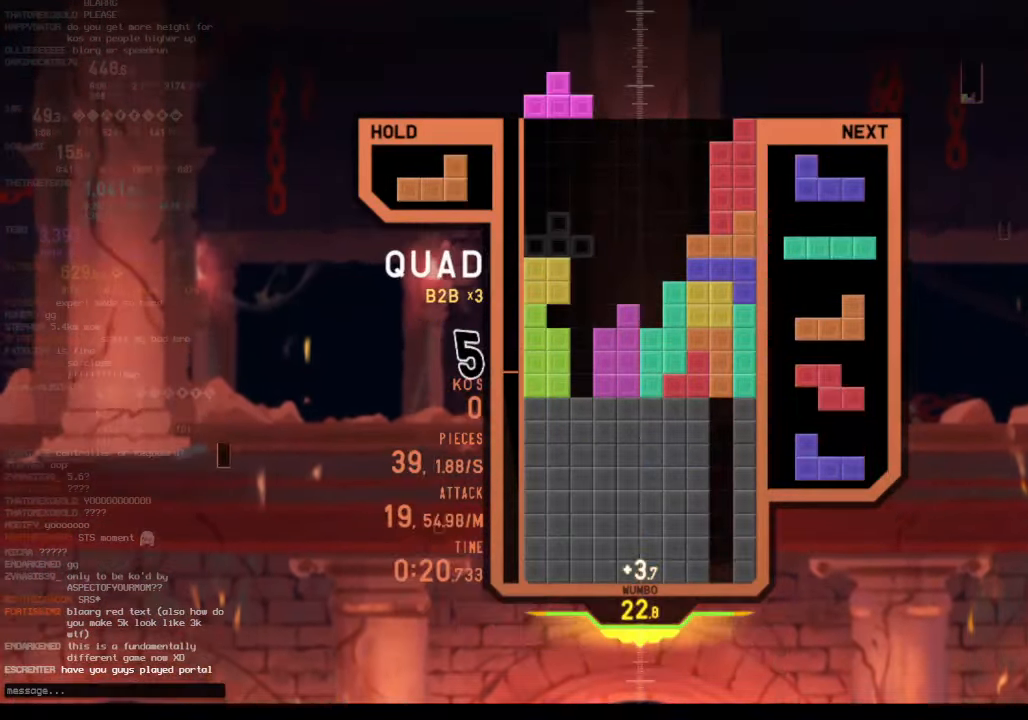
{"keys": [], "events": [[67, "c", "down"], [67, "down", "up"], [100, "x", "down"], [133, "c", "up"], [133, "left", "up"], [200, "down", "down"], [267, "x", "up"], [300, "down", "up"], [366, "right", "down"], [366, "x", "down"], [433, "right", "up"], [433, "x", "up"]]}
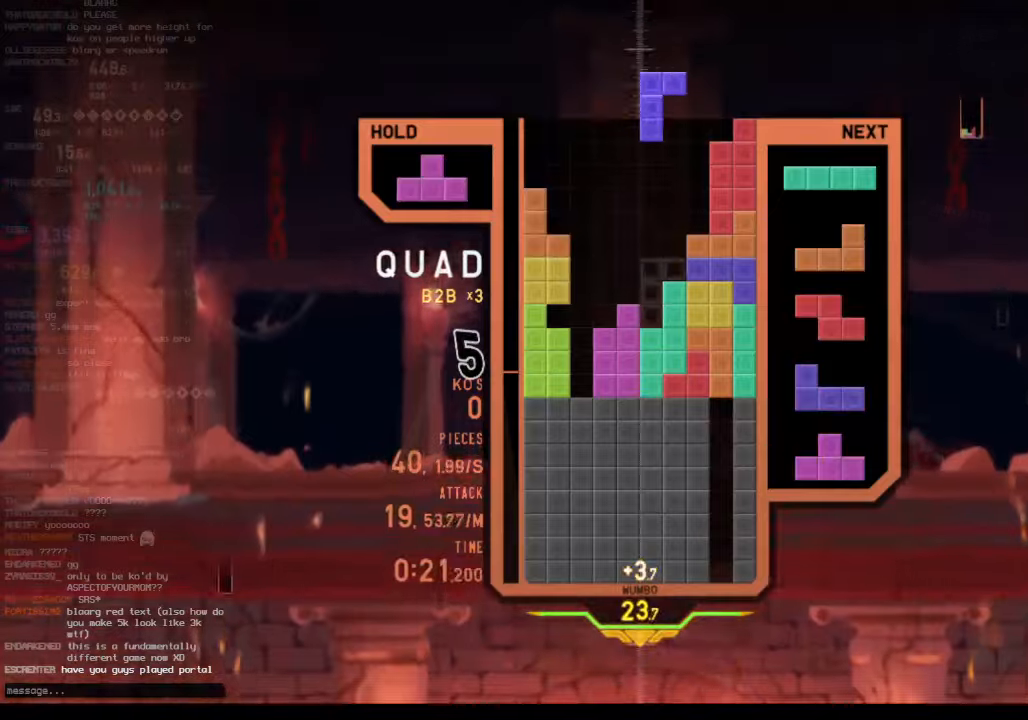
{"keys": ["down"], "events": [[33, "down", "down"], [133, "c", "down"], [133, "down", "up"], [166, "left", "down"], [233, "up", "down"], [233, "x", "down"], [266, "c", "up"], [333, "x", "up"], [400, "left", "up"], [400, "up", "up"], [400, "x", "down"], [466, "down", "down"], [500, "x", "up"]]}
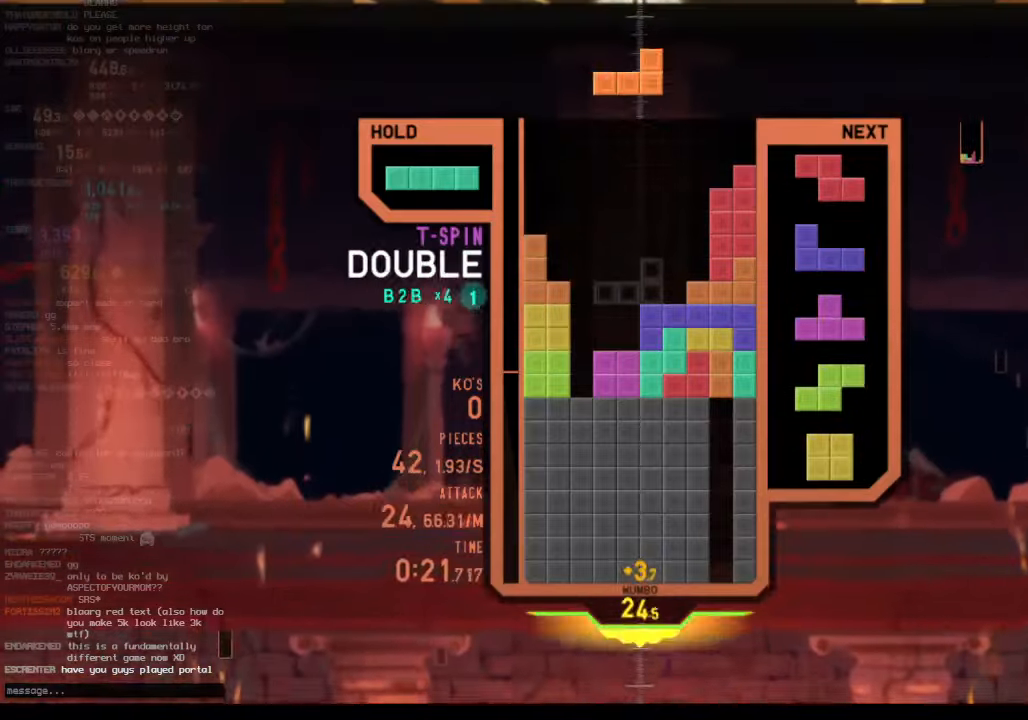
{"keys": ["c", "left"], "events": [[33, "down", "up"], [33, "x", "down"], [100, "left", "down"], [133, "down", "down"], [200, "left", "up"], [200, "x", "up"], [233, "down", "up"], [233, "x", "down"], [300, "down", "down"], [366, "left", "down"], [366, "x", "up"], [433, "c", "down"], [433, "down", "up"]]}
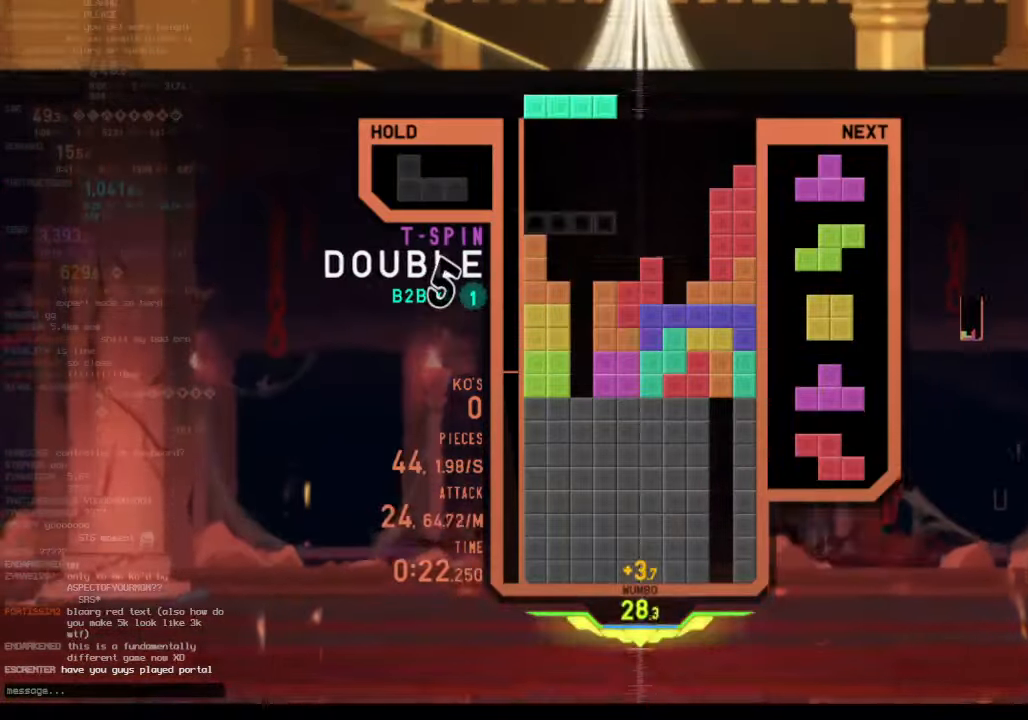
{"keys": ["right"], "events": [[33, "c", "up"], [66, "left", "up"], [133, "x", "down"], [166, "down", "down"], [200, "down", "up"], [200, "x", "up"], [300, "right", "down"], [300, "x", "down"], [366, "right", "up"], [400, "x", "up"], [433, "right", "down"]]}
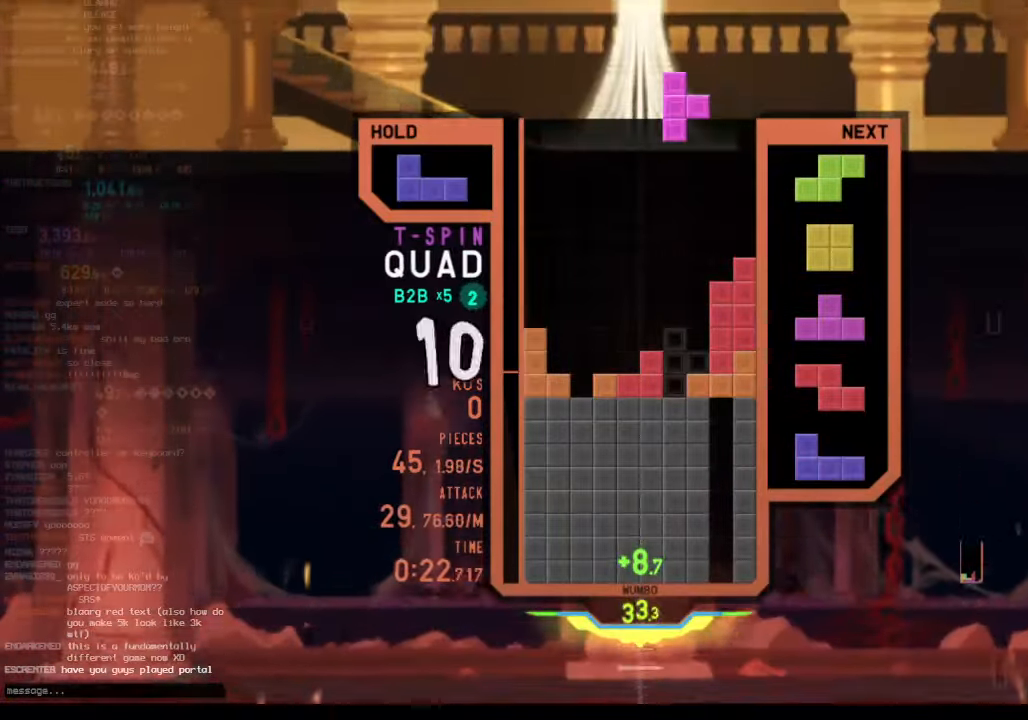
{"keys": [], "events": [[33, "right", "up"], [66, "down", "down"], [166, "down", "up"], [233, "z", "down"], [366, "down", "down"], [366, "z", "up"], [400, "down", "up"]]}
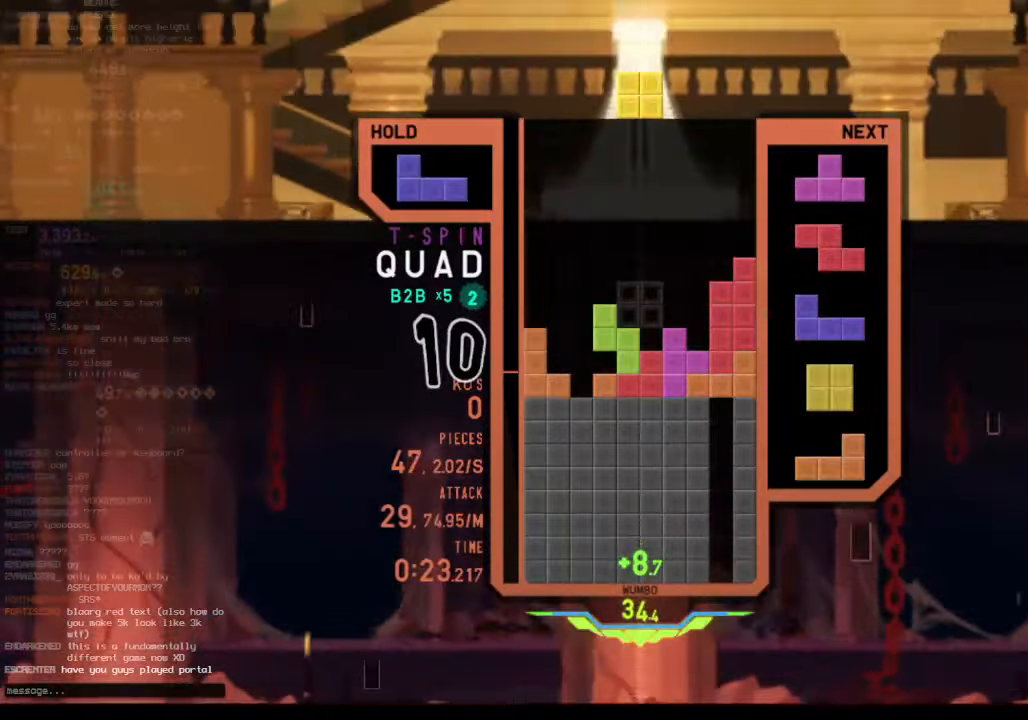
{"keys": [], "events": [[133, "right", "down"], [366, "right", "up"]]}
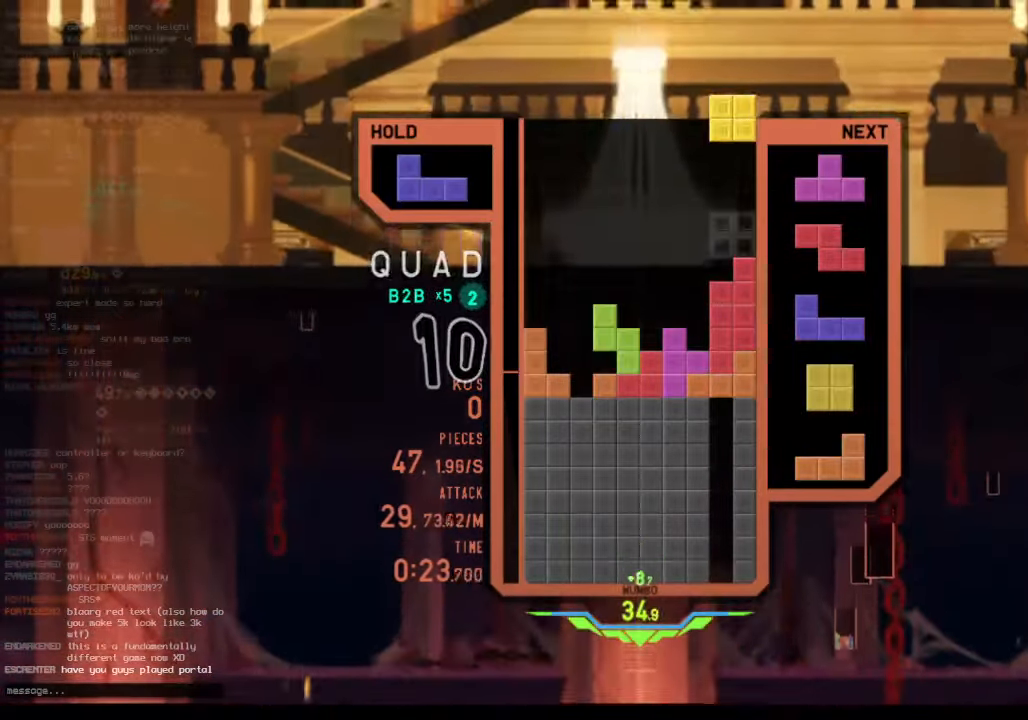
{"keys": [], "events": [[400, "left", "down"], [433, "left", "up"]]}
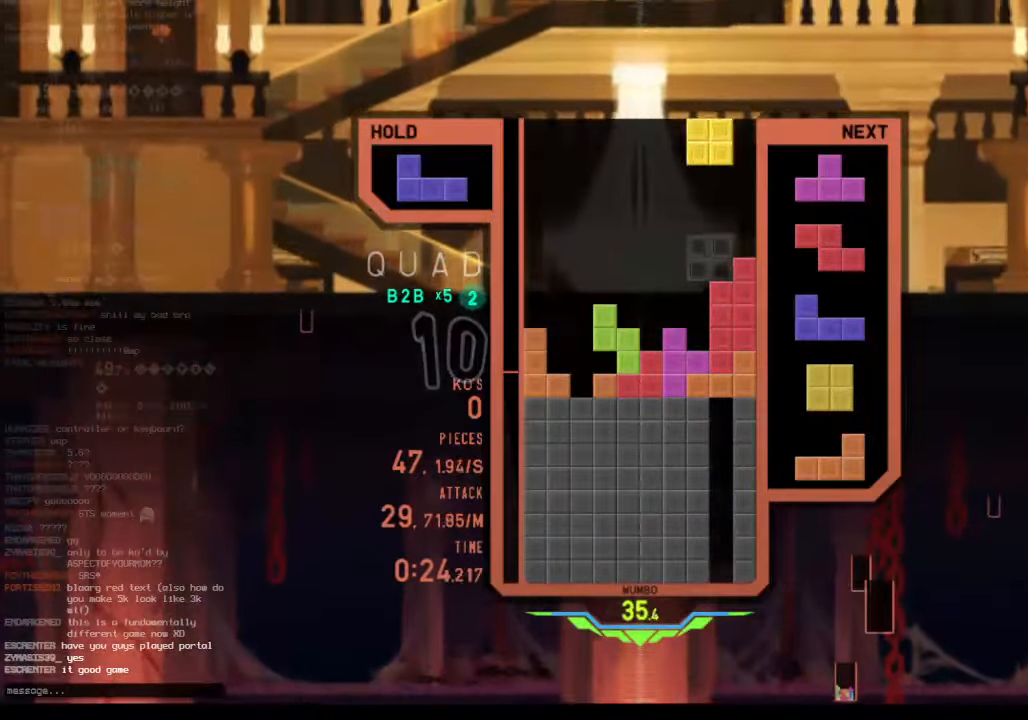
{"keys": ["down", "z"], "events": [[100, "down", "down"], [100, "left", "down"], [166, "down", "up"], [266, "right", "down"], [266, "up", "down"], [333, "left", "up"], [333, "z", "down"], [366, "z", "up"], [400, "up", "up"], [466, "right", "up"], [466, "z", "down"], [500, "down", "down"]]}
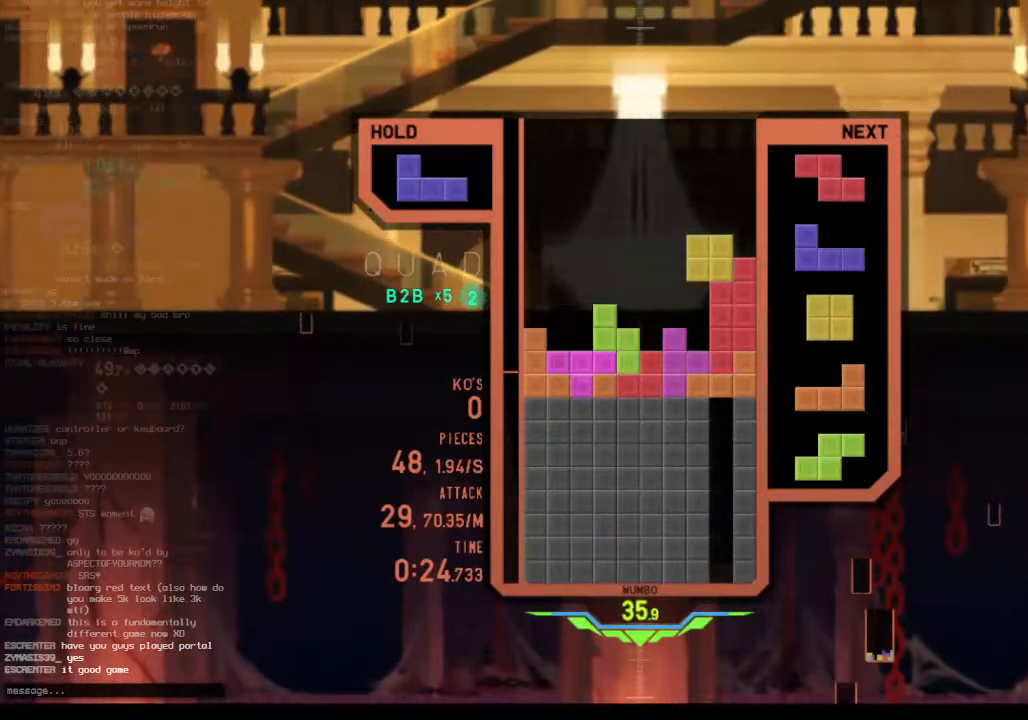
{"keys": ["down", "left", "shift"], "events": [[66, "left", "down"], [100, "down", "up"], [100, "z", "up"], [166, "down", "down"], [300, "c", "down"], [300, "down", "up"], [366, "c", "up"], [366, "shift", "down"], [466, "down", "down"]]}
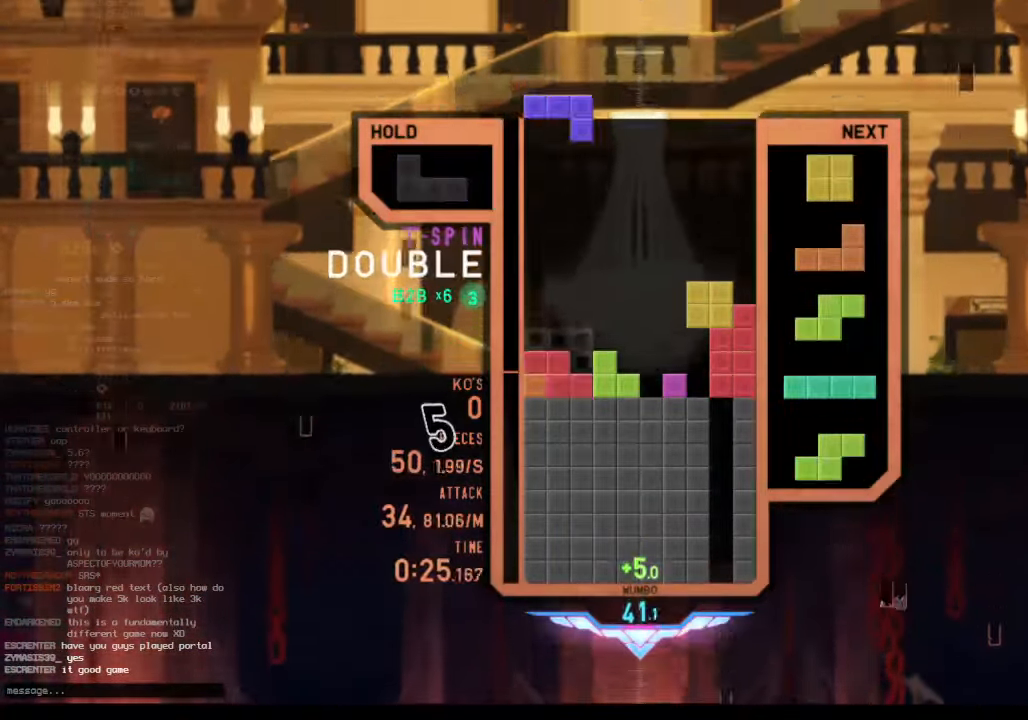
{"keys": ["down"], "events": [[33, "shift", "up"], [66, "down", "up"], [166, "left", "up"], [166, "right", "down"], [200, "down", "down"], [266, "left", "down"], [266, "right", "up"], [300, "c", "down"], [300, "down", "up"], [366, "x", "down"], [400, "c", "up"], [433, "left", "up"], [500, "down", "down"], [500, "x", "up"]]}
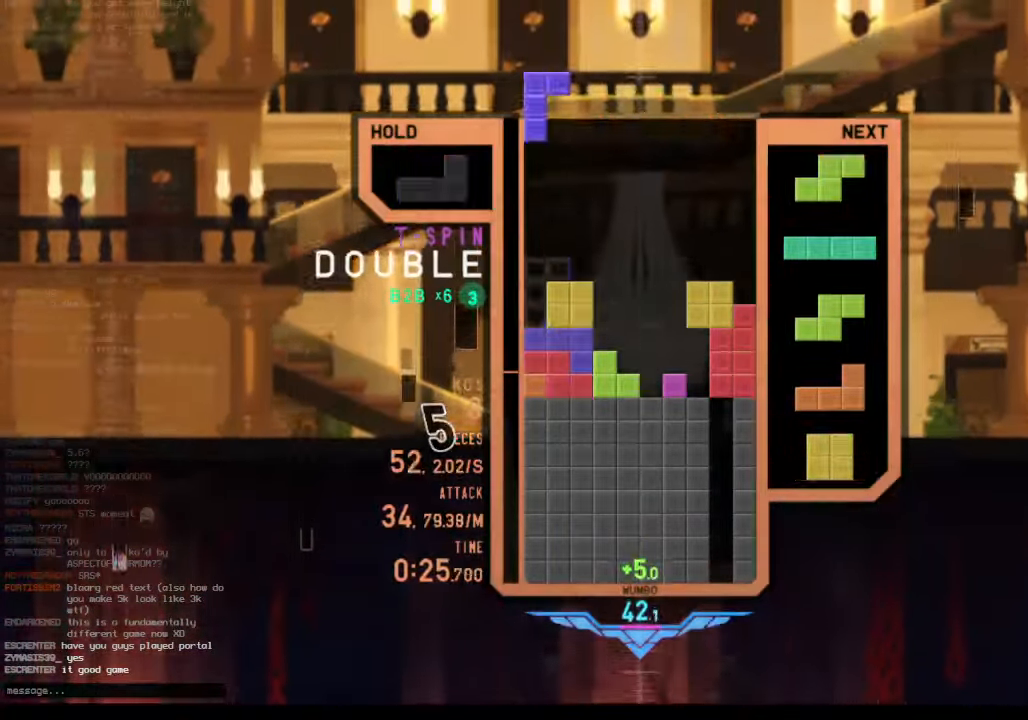
{"keys": [], "events": [[66, "c", "down"], [66, "down", "up"], [133, "right", "down"], [166, "c", "up"], [166, "up", "down"], [333, "z", "down"], [466, "right", "up"], [466, "up", "up"], [500, "z", "up"]]}
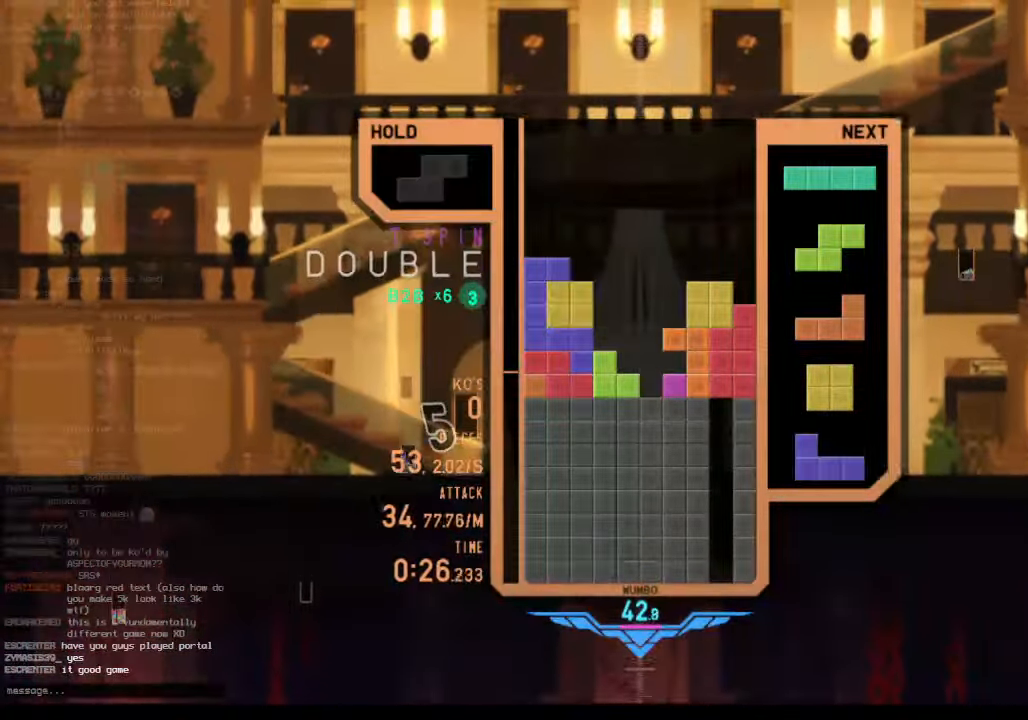
{"keys": ["c", "right"], "events": [[66, "down", "down"], [133, "c", "down"], [133, "down", "up"], [234, "c", "up"], [234, "z", "down"], [334, "down", "down"], [367, "z", "up"], [434, "right", "down"], [467, "c", "down"], [467, "down", "up"]]}
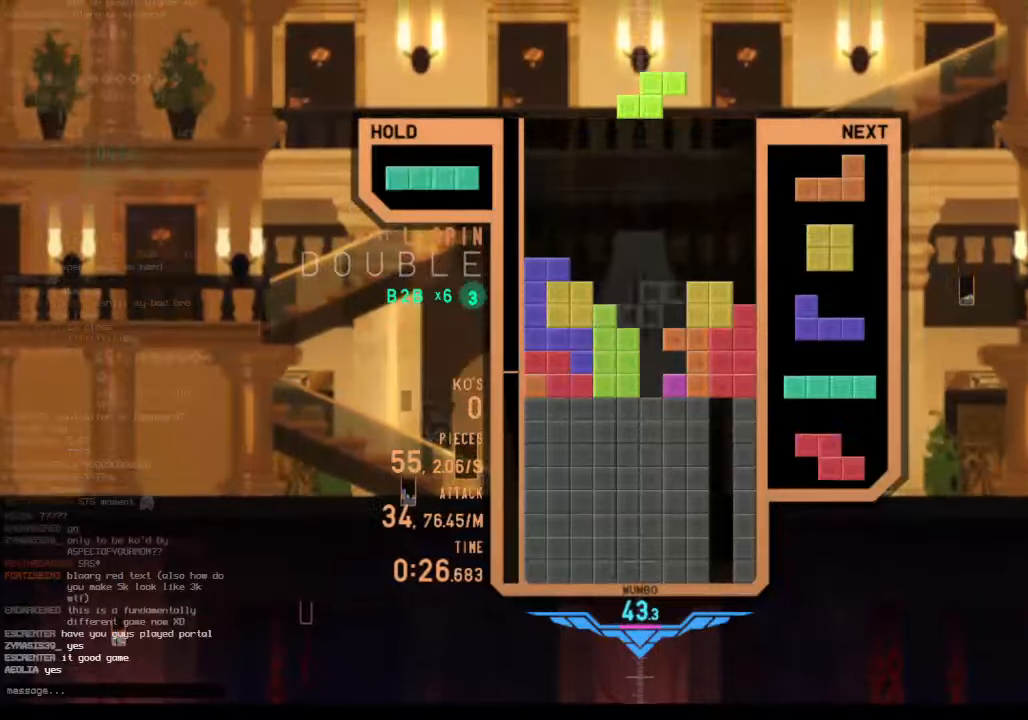
{"keys": ["down"], "events": [[67, "x", "down"], [100, "c", "up"], [100, "right", "up"], [167, "down", "down"], [167, "x", "up"], [267, "down", "up"], [300, "x", "down"], [367, "left", "down"], [400, "left", "up"], [434, "down", "down"], [434, "x", "up"]]}
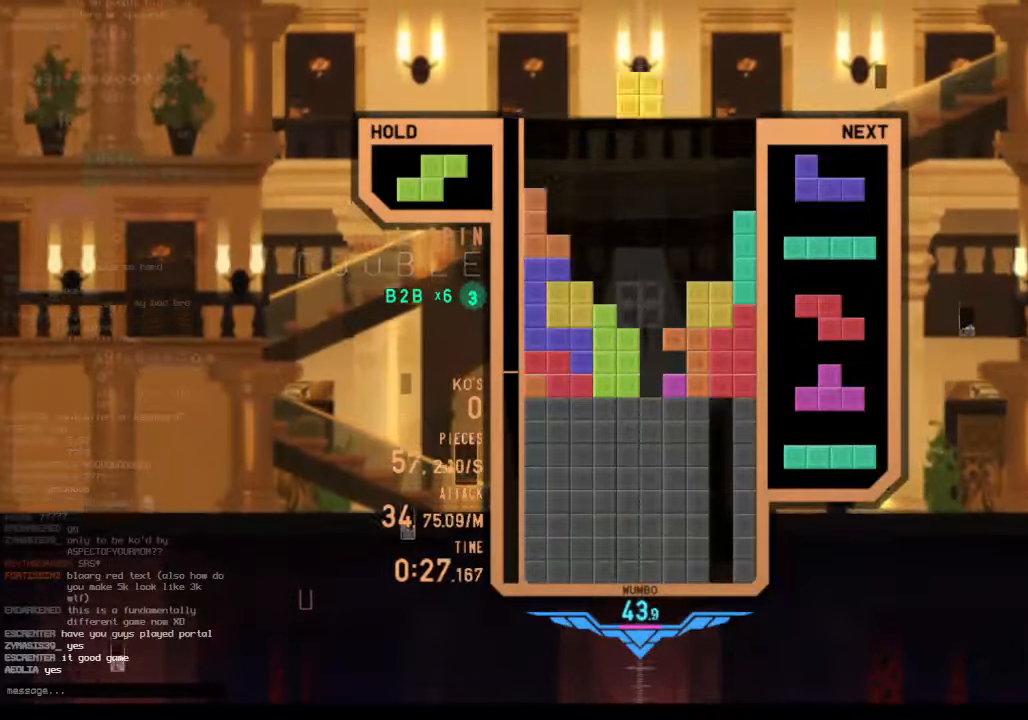
{"keys": ["right"], "events": [[34, "c", "down"], [34, "down", "up"], [34, "left", "down"], [134, "c", "up"], [234, "left", "up"], [267, "x", "down"], [367, "x", "up"], [500, "right", "down"]]}
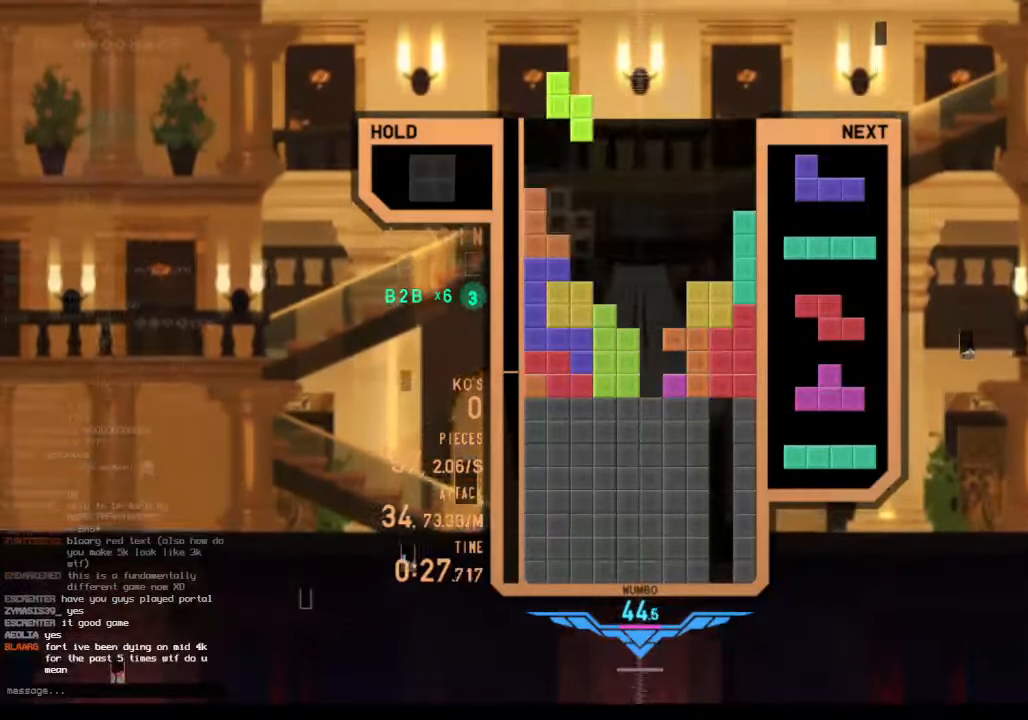
{"keys": [], "events": [[67, "right", "up"], [300, "left", "down"], [367, "left", "up"]]}
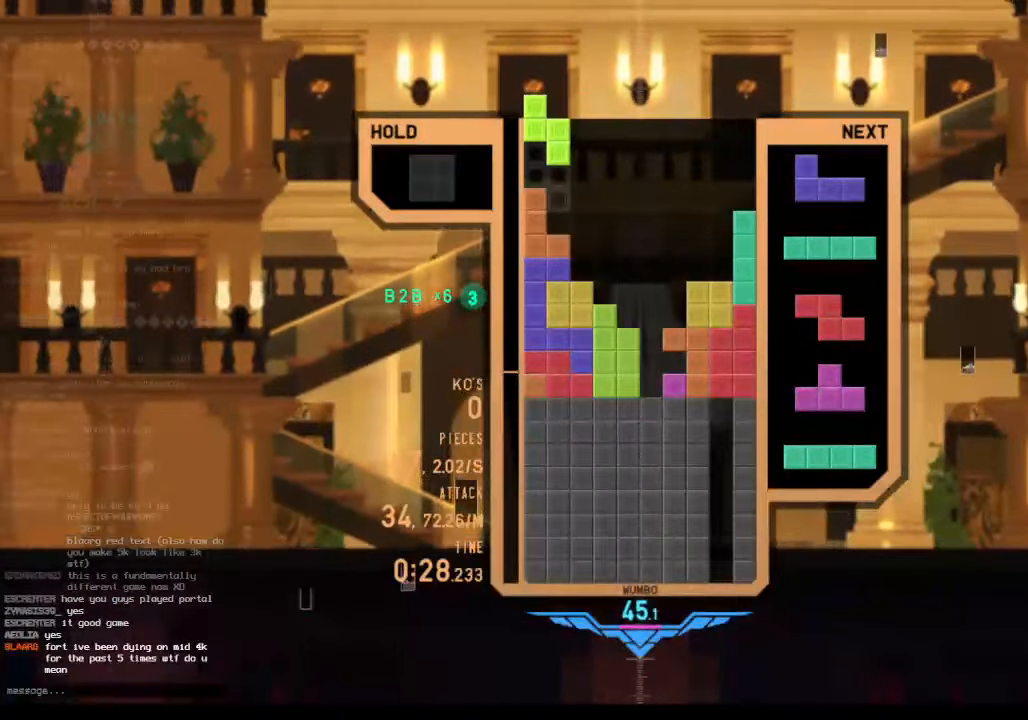
{"keys": [], "events": [[267, "down", "down"], [367, "down", "up"], [400, "c", "down"], [434, "left", "down"], [500, "c", "up"], [500, "left", "up"]]}
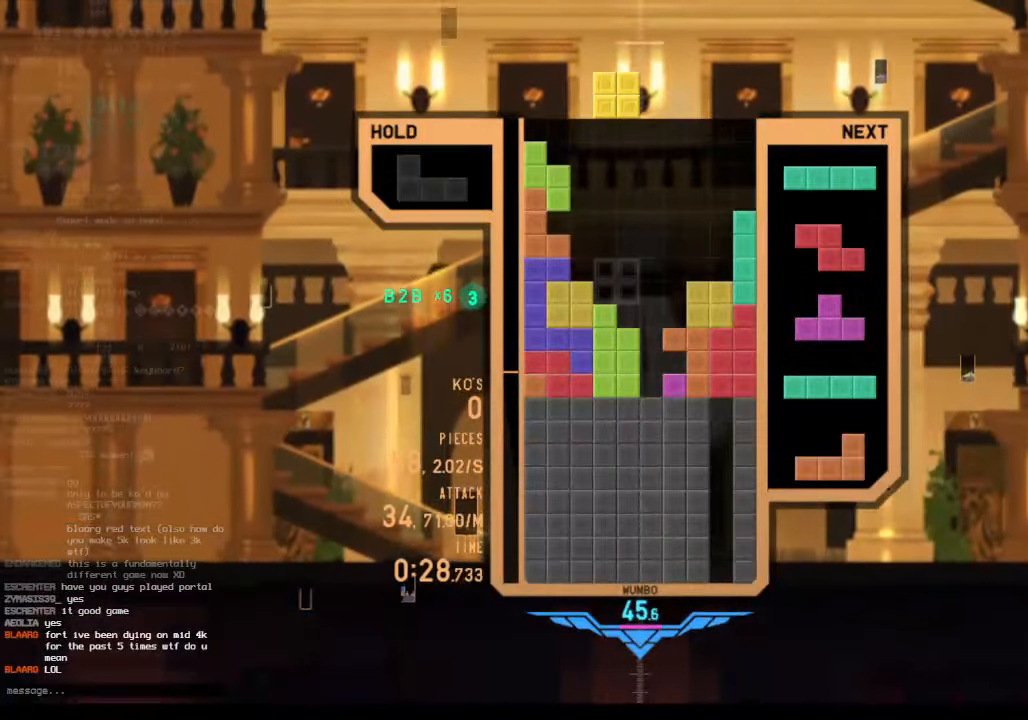
{"keys": [], "events": [[167, "down", "down"], [267, "down", "up"]]}
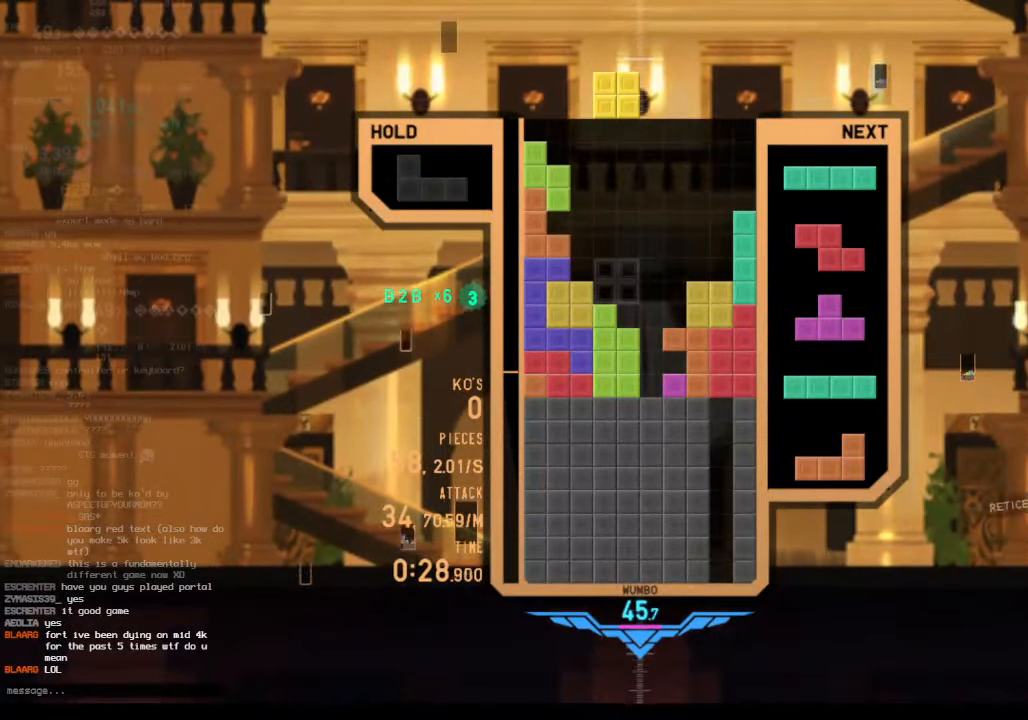
{"keys": [], "events": []}